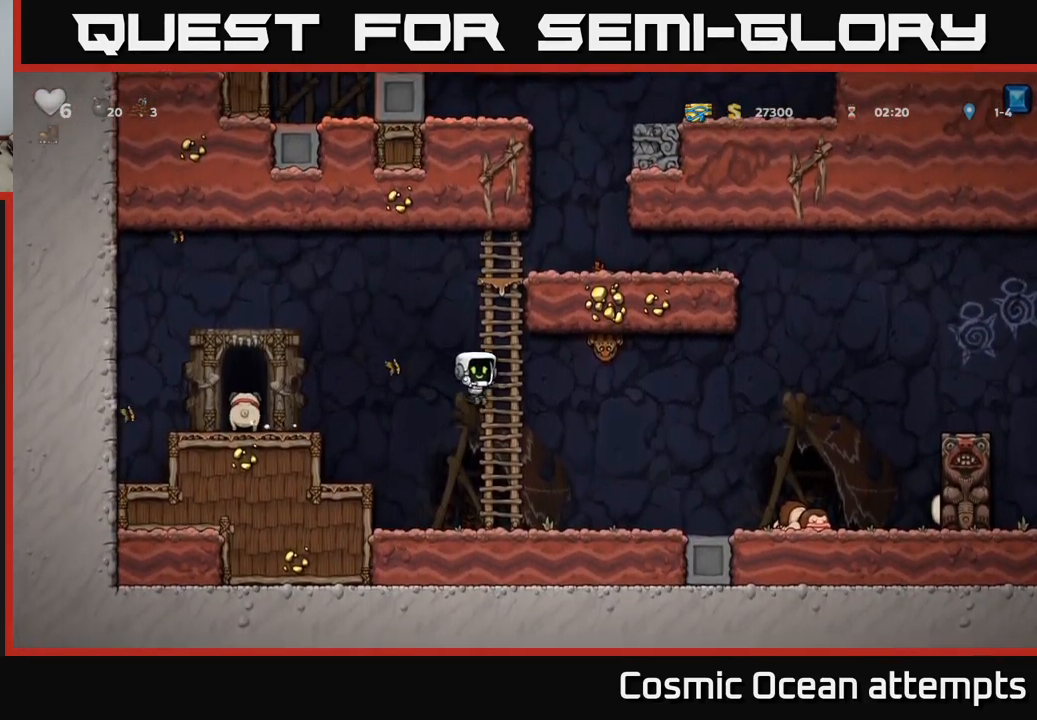
Gameplay with a controller (Xbox layout); each line is a JSON object with the inputs held at the frame after it. "events" lists button and stick changes between this image and that frame as [ms after this image, input, new state], when the widget could be followed in between.
{"buttons": ["A", "DPAD_RIGHT"], "left_stick": "center", "right_stick": "center", "events": [[83, "DPAD_UP", "up"], [133, "DPAD_DOWN", "down"], [350, "DPAD_DOWN", "up"], [466, "DPAD_RIGHT", "down"], [483, "A", "down"]]}
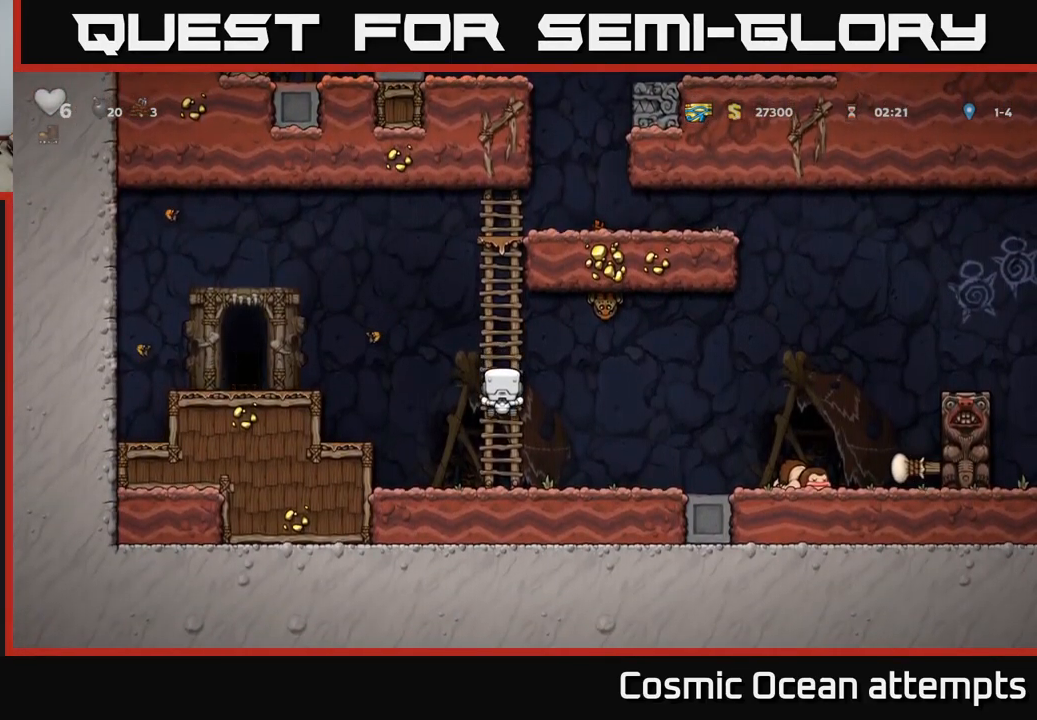
{"buttons": ["DPAD_RIGHT"], "left_stick": "center", "right_stick": "center", "events": [[16, "X", "down"], [100, "DPAD_RIGHT", "up"], [116, "X", "up"], [133, "DPAD_LEFT", "down"], [300, "DPAD_LEFT", "up"], [333, "A", "up"], [483, "DPAD_RIGHT", "down"]]}
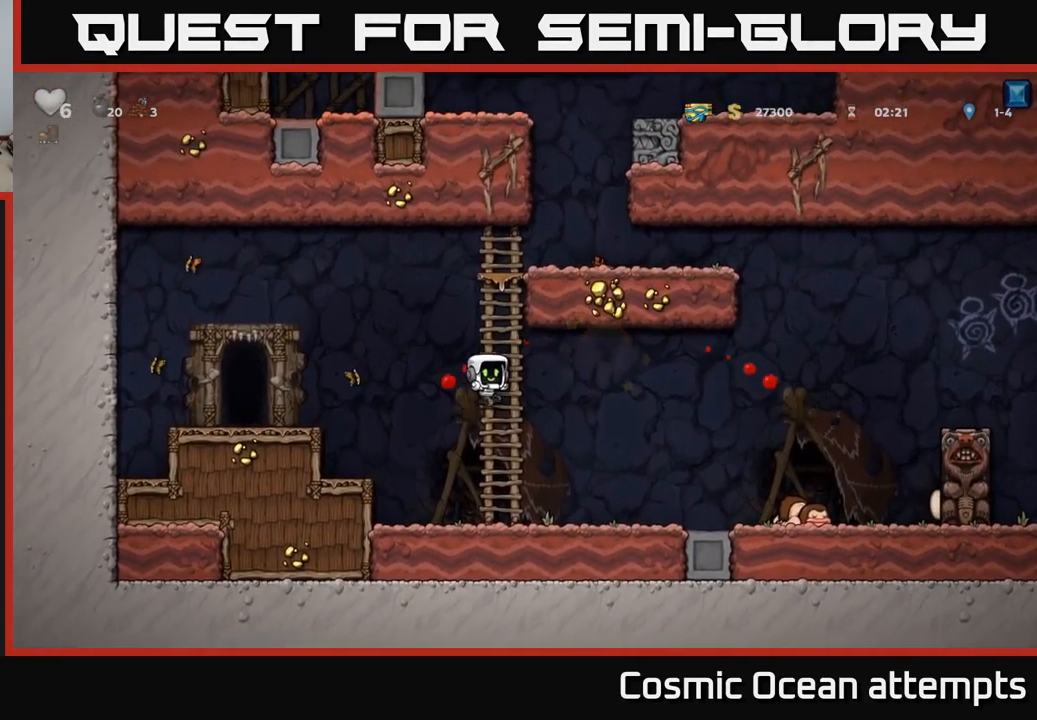
{"buttons": ["DPAD_RIGHT"], "left_stick": "center", "right_stick": "center", "events": []}
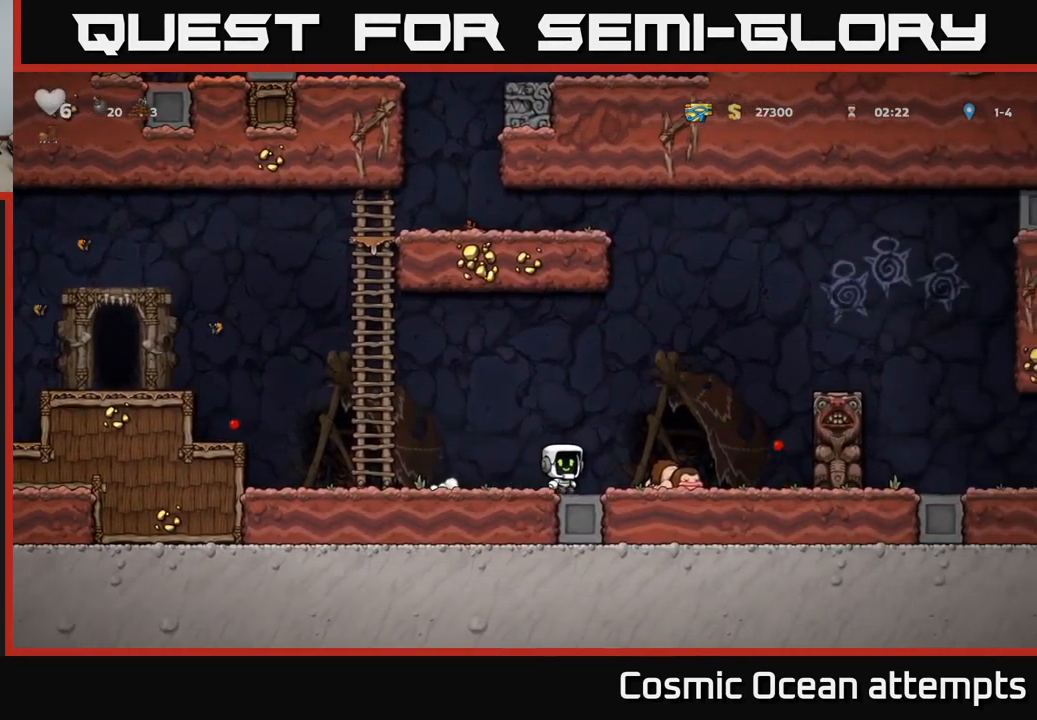
{"buttons": ["DPAD_LEFT"], "left_stick": "center", "right_stick": "center", "events": [[216, "DPAD_RIGHT", "up"], [250, "DPAD_LEFT", "down"]]}
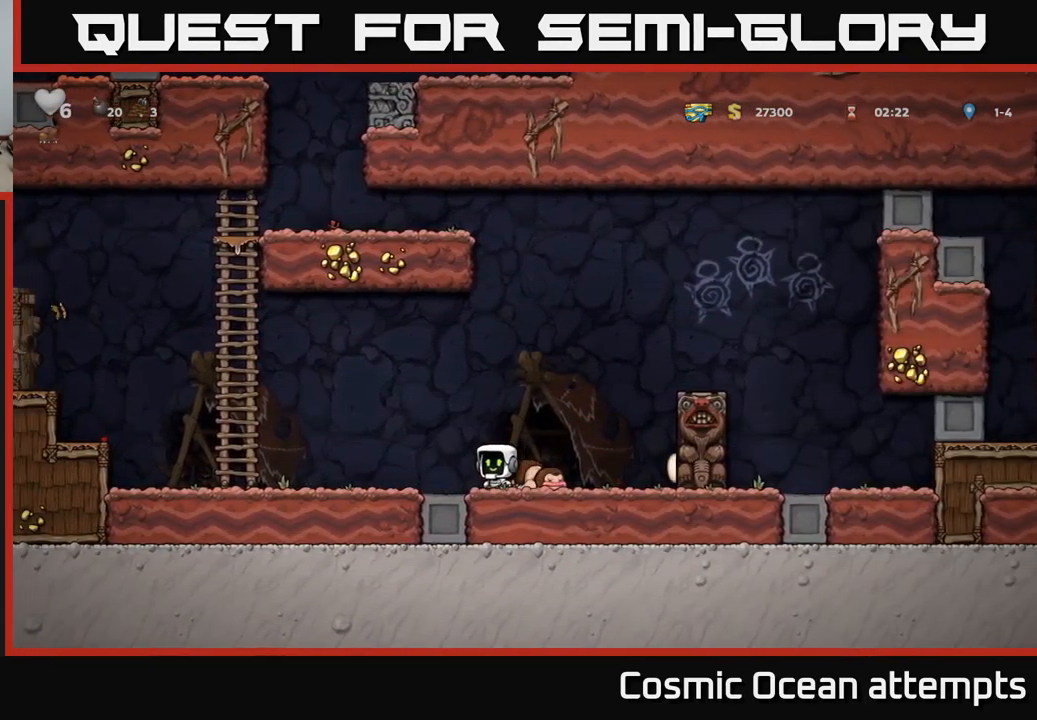
{"buttons": [], "left_stick": "center", "right_stick": "center", "events": [[50, "DPAD_LEFT", "up"]]}
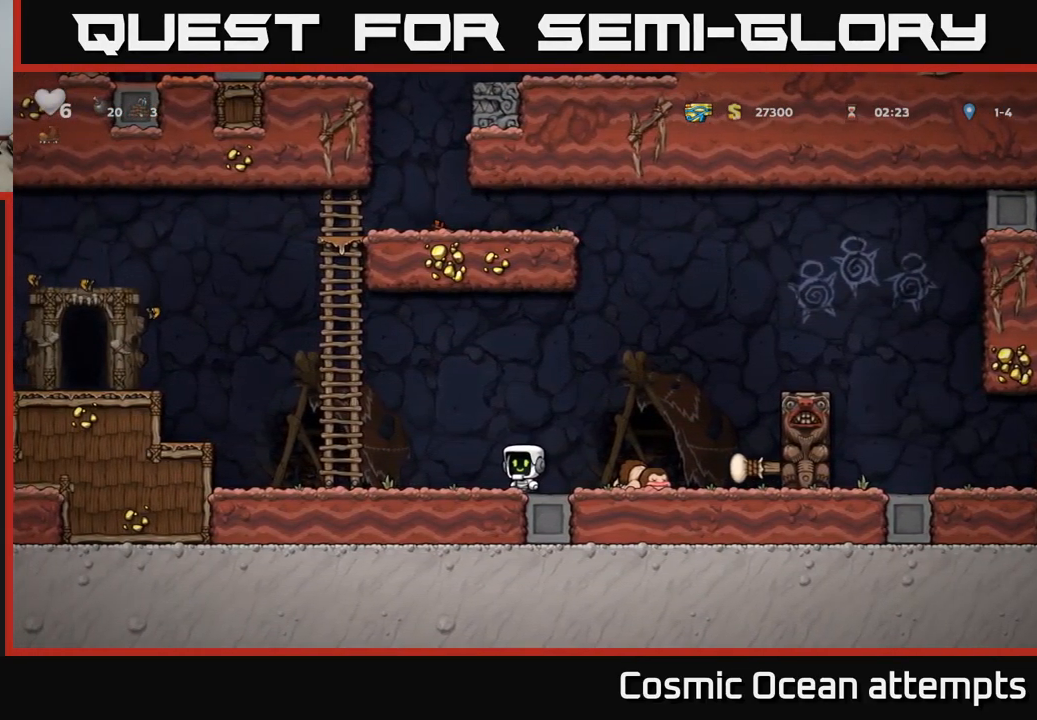
{"buttons": ["DPAD_RIGHT"], "left_stick": "center", "right_stick": "center", "events": [[200, "DPAD_RIGHT", "down"], [350, "A", "down"], [433, "A", "up"]]}
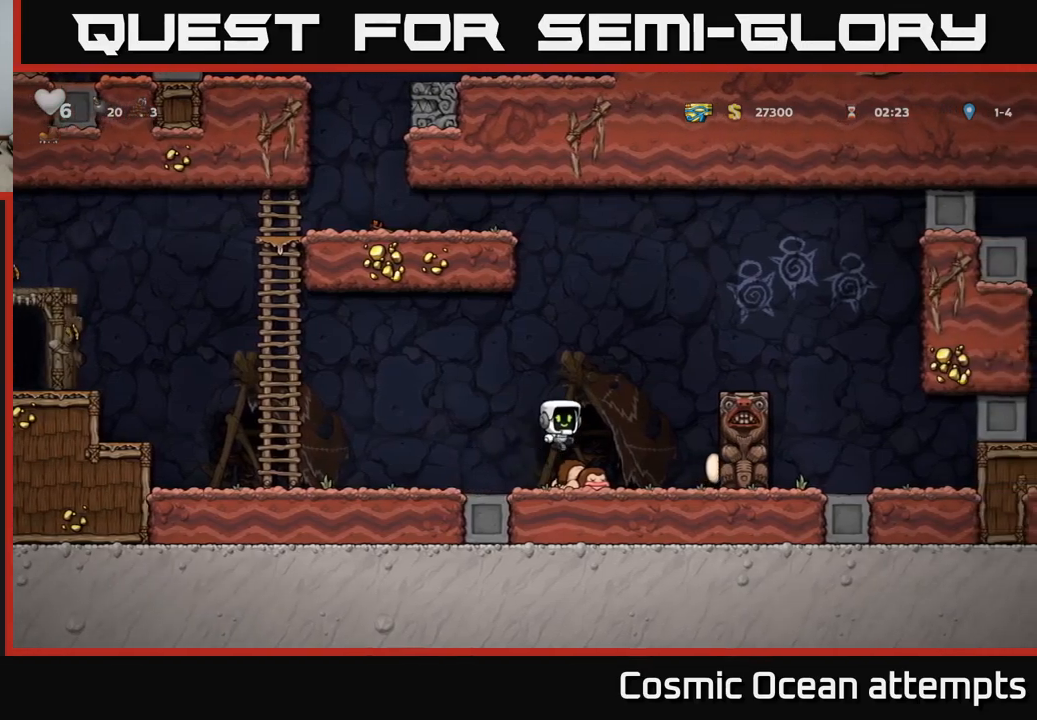
{"buttons": ["DPAD_LEFT"], "left_stick": "center", "right_stick": "center", "events": [[133, "DPAD_RIGHT", "up"], [183, "DPAD_LEFT", "down"]]}
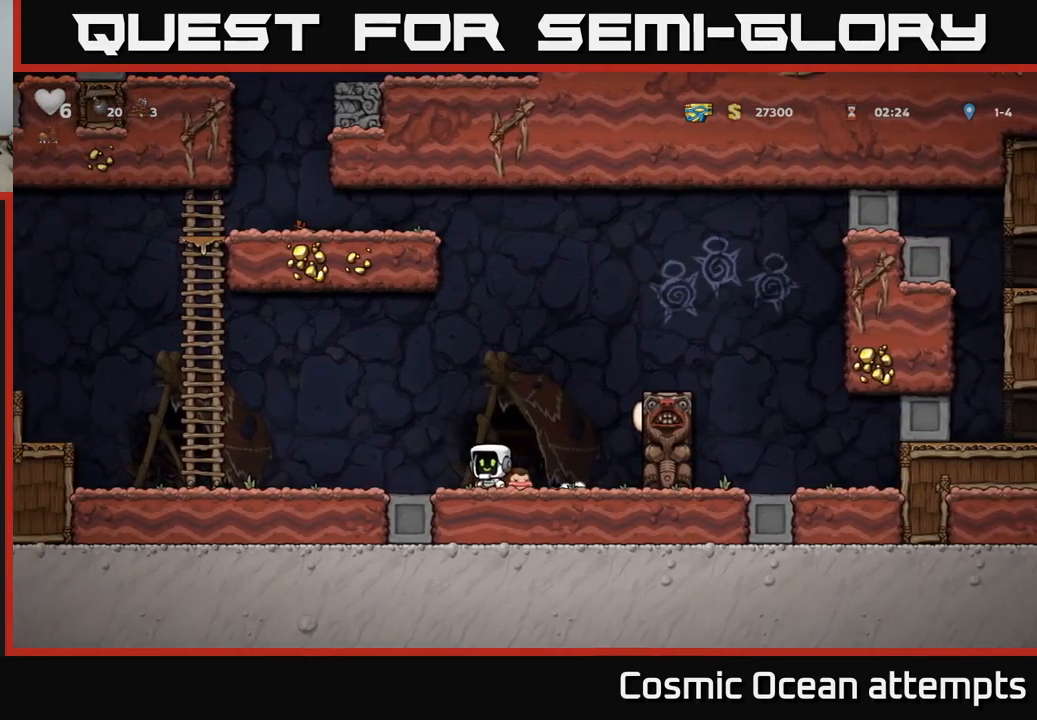
{"buttons": ["DPAD_LEFT"], "left_stick": "center", "right_stick": "center", "events": []}
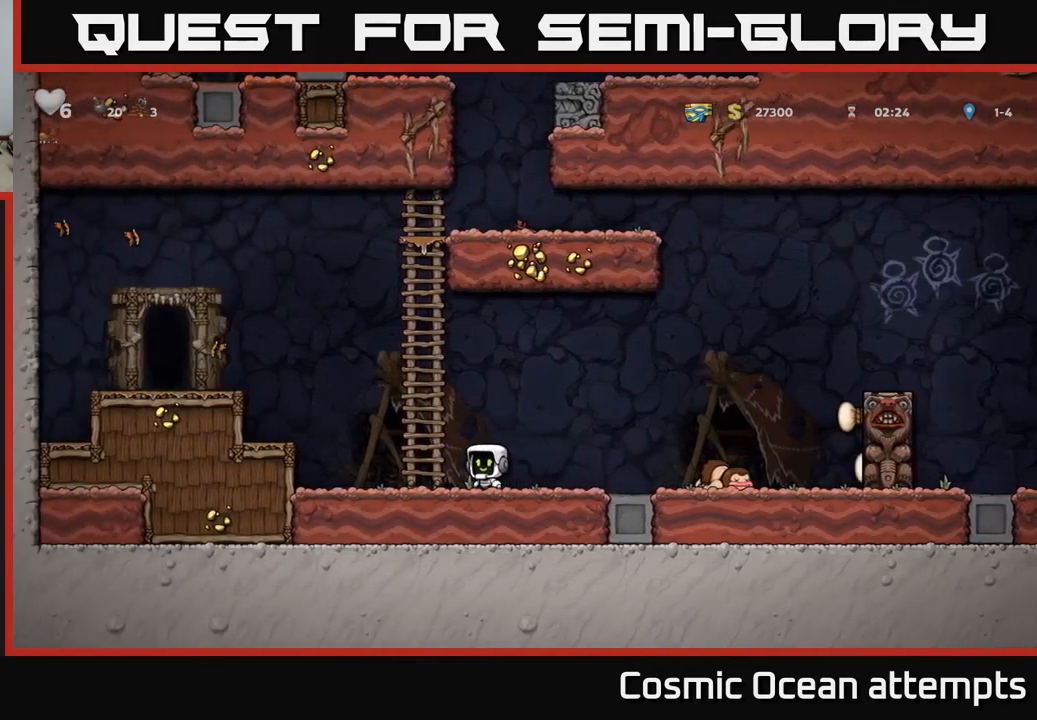
{"buttons": [], "left_stick": "center", "right_stick": "center", "events": [[67, "A", "down"], [367, "A", "up"], [400, "DPAD_LEFT", "up"]]}
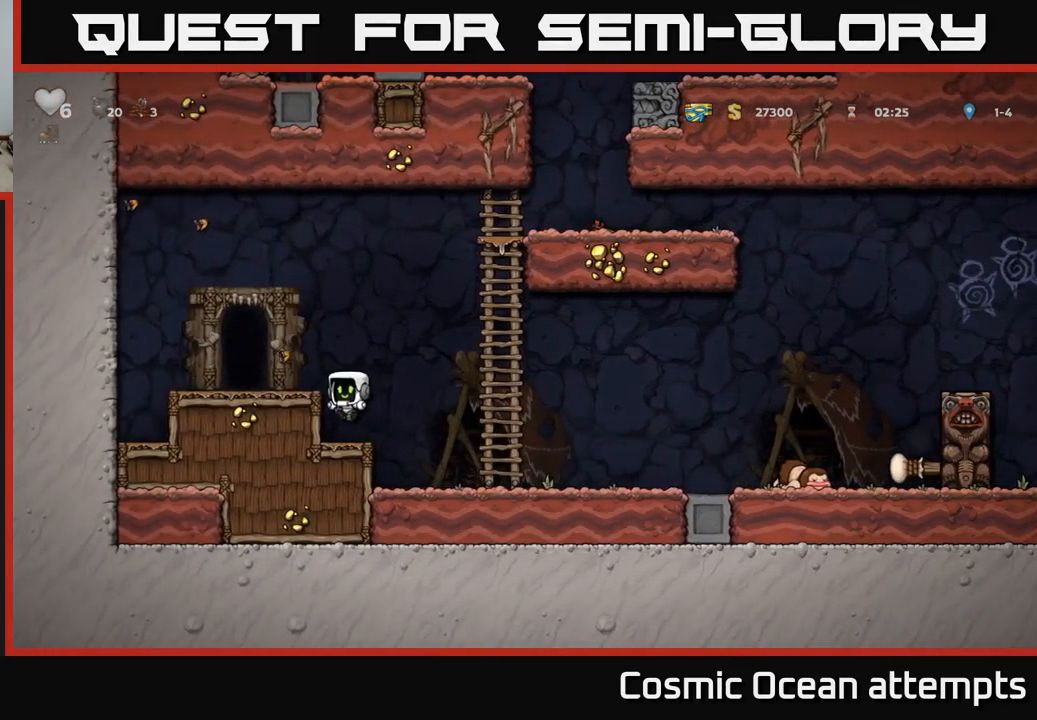
{"buttons": [], "left_stick": "center", "right_stick": "center", "events": [[117, "A", "down"], [300, "A", "up"], [300, "DPAD_LEFT", "down"], [417, "DPAD_LEFT", "up"]]}
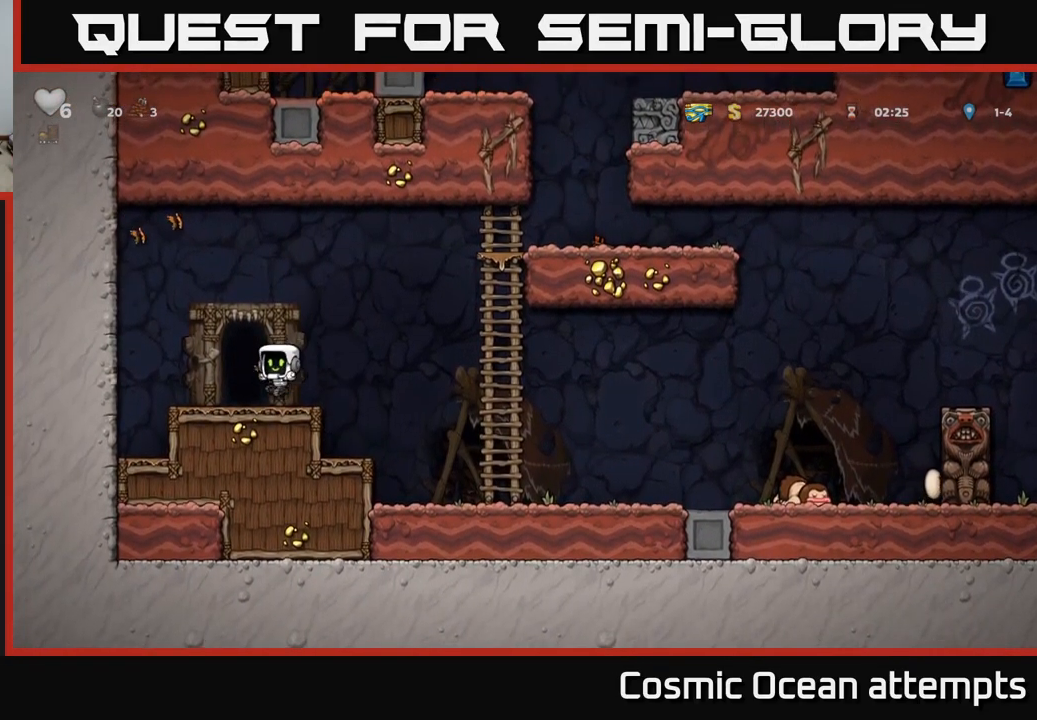
{"buttons": ["DPAD_UP"], "left_stick": "center", "right_stick": "center", "events": [[117, "DPAD_UP", "down"]]}
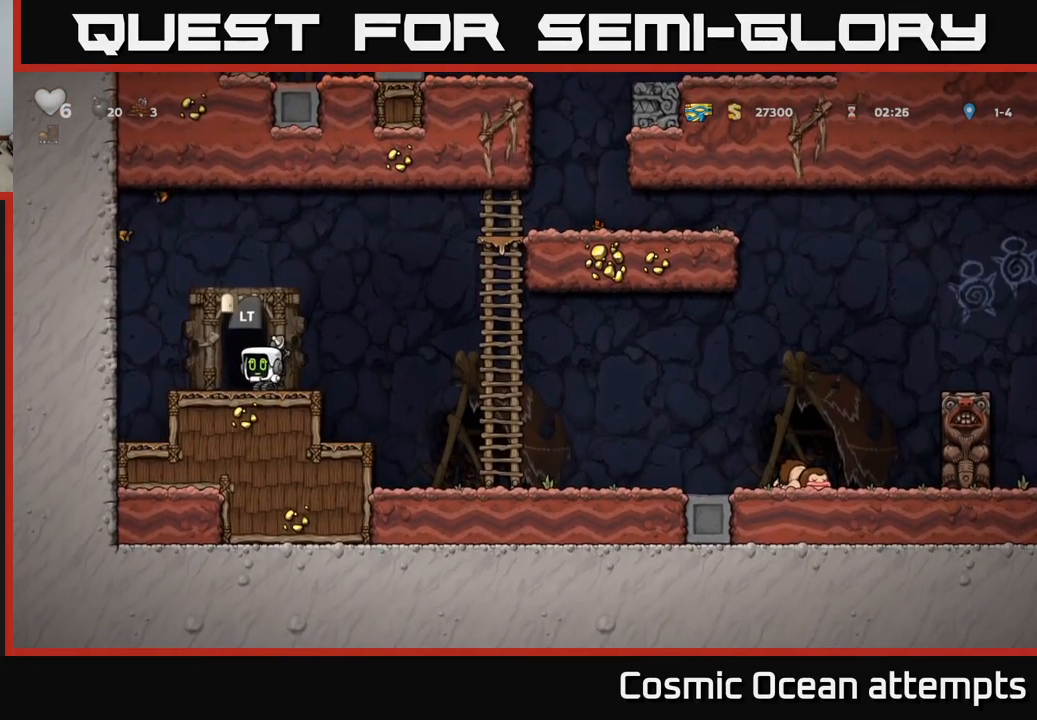
{"buttons": ["DPAD_UP"], "left_stick": "center", "right_stick": "center", "events": []}
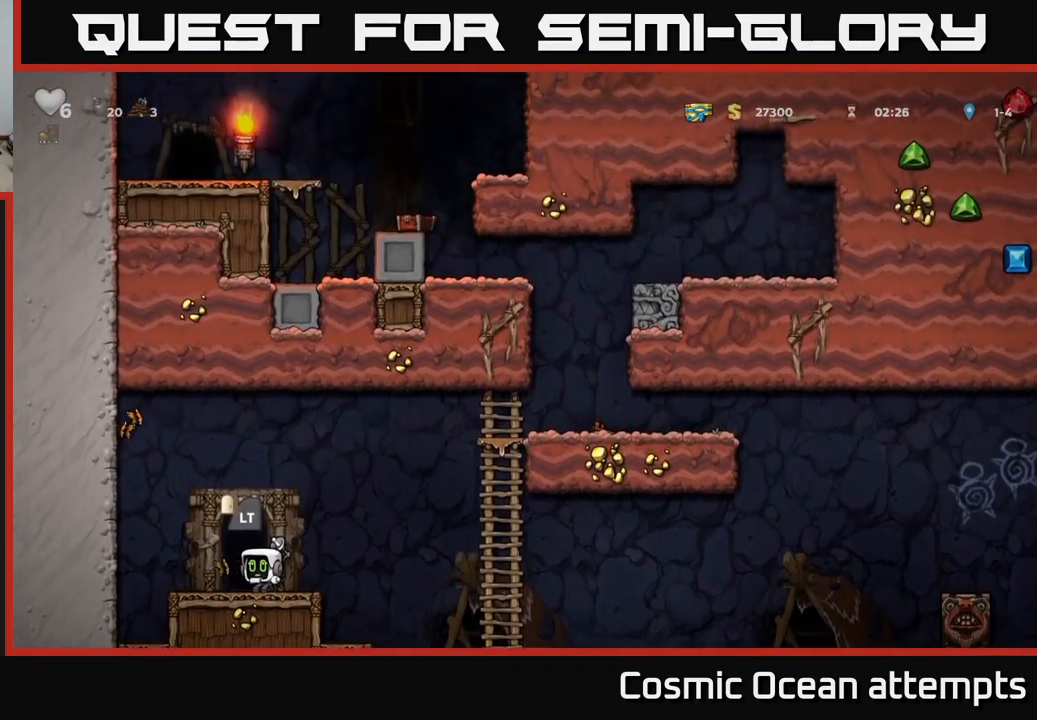
{"buttons": ["DPAD_UP"], "left_stick": "center", "right_stick": "center", "events": []}
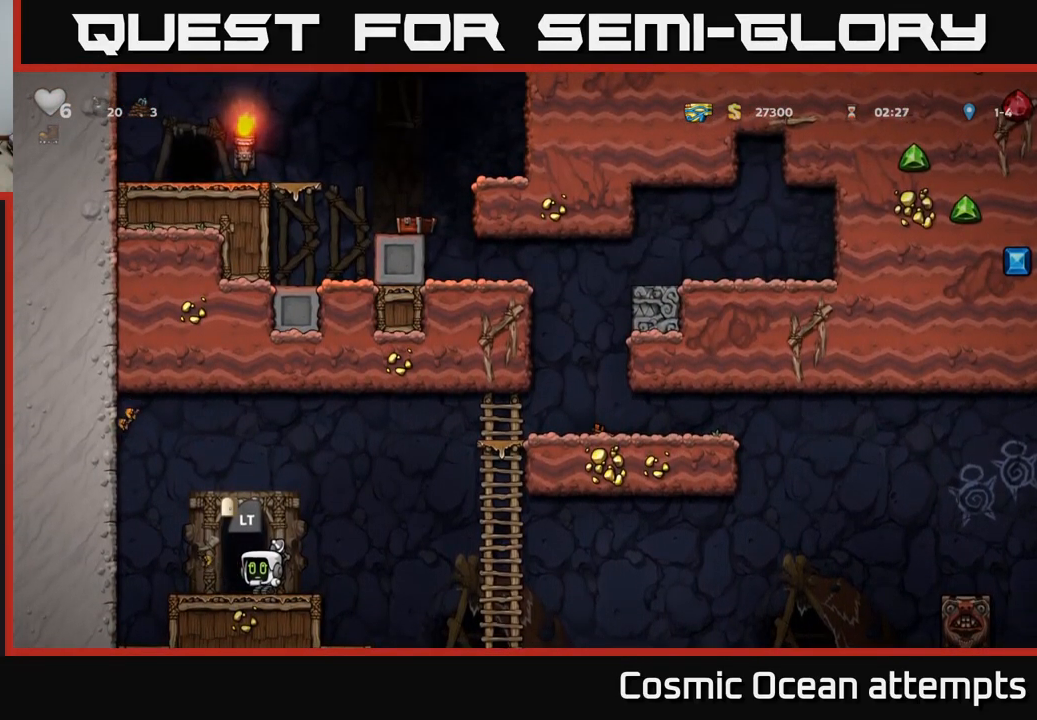
{"buttons": ["DPAD_LEFT"], "left_stick": "center", "right_stick": "center", "events": [[17, "DPAD_UP", "up"], [83, "DPAD_RIGHT", "down"], [217, "DPAD_RIGHT", "up"], [317, "DPAD_LEFT", "down"]]}
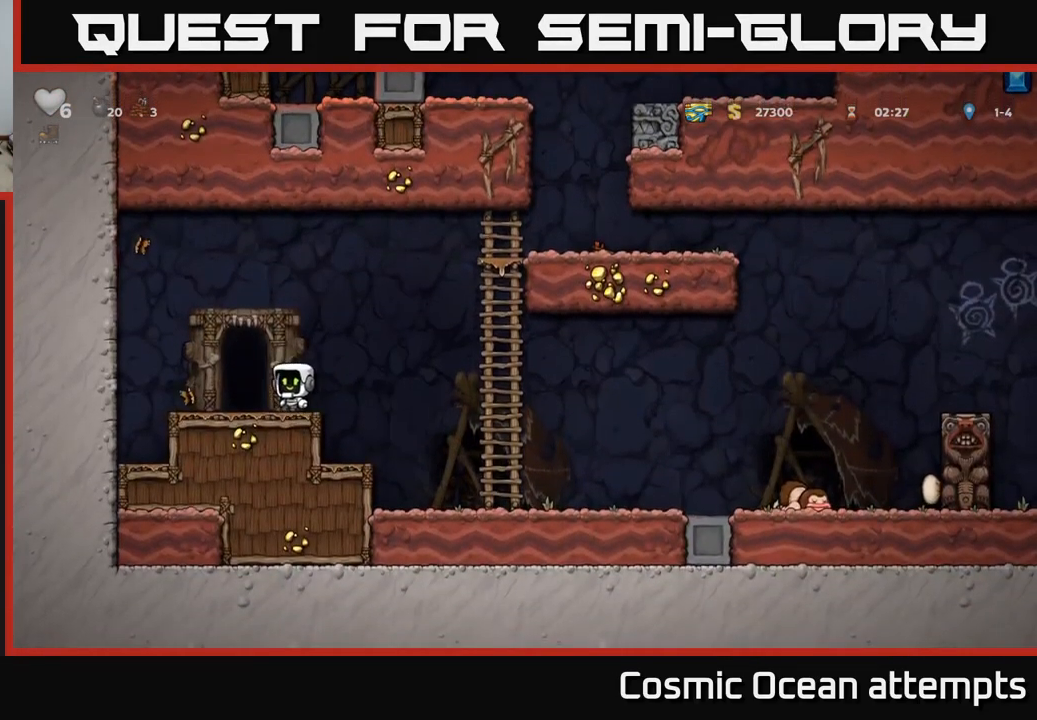
{"buttons": ["L2"], "left_stick": "center", "right_stick": "center", "events": [[83, "DPAD_LEFT", "up"], [200, "L2", "down"], [283, "L2", "up"], [450, "L2", "down"]]}
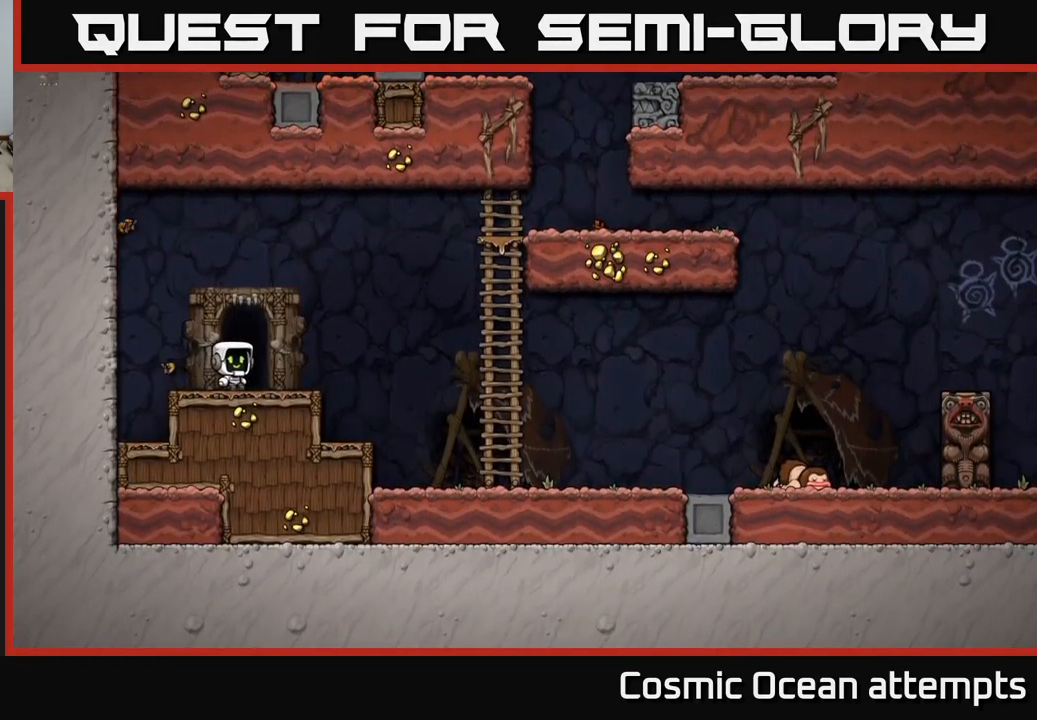
{"buttons": [], "left_stick": "center", "right_stick": "center", "events": [[33, "L2", "up"], [150, "L2", "down"], [250, "L2", "up"]]}
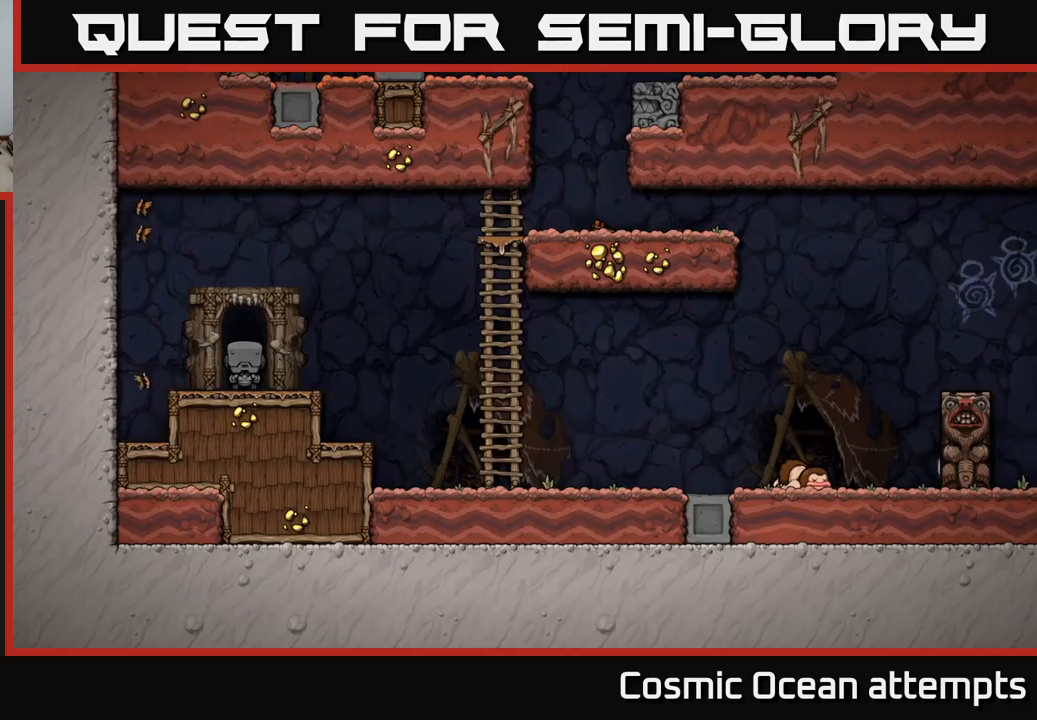
{"buttons": [], "left_stick": "center", "right_stick": "center", "events": []}
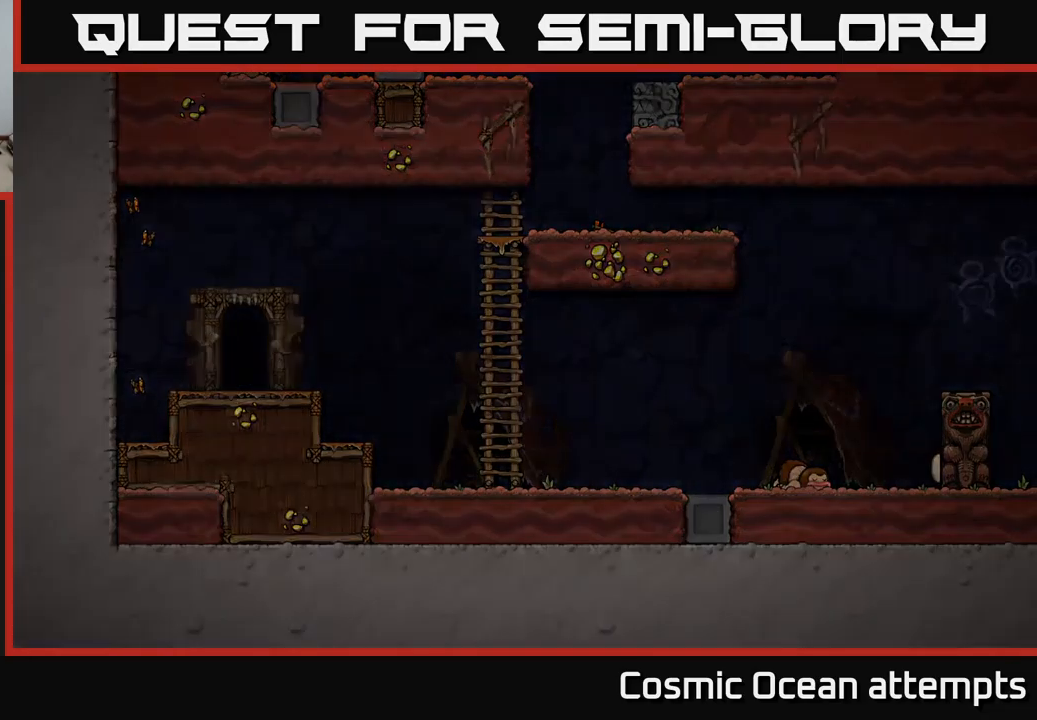
{"buttons": [], "left_stick": "center", "right_stick": "center", "events": []}
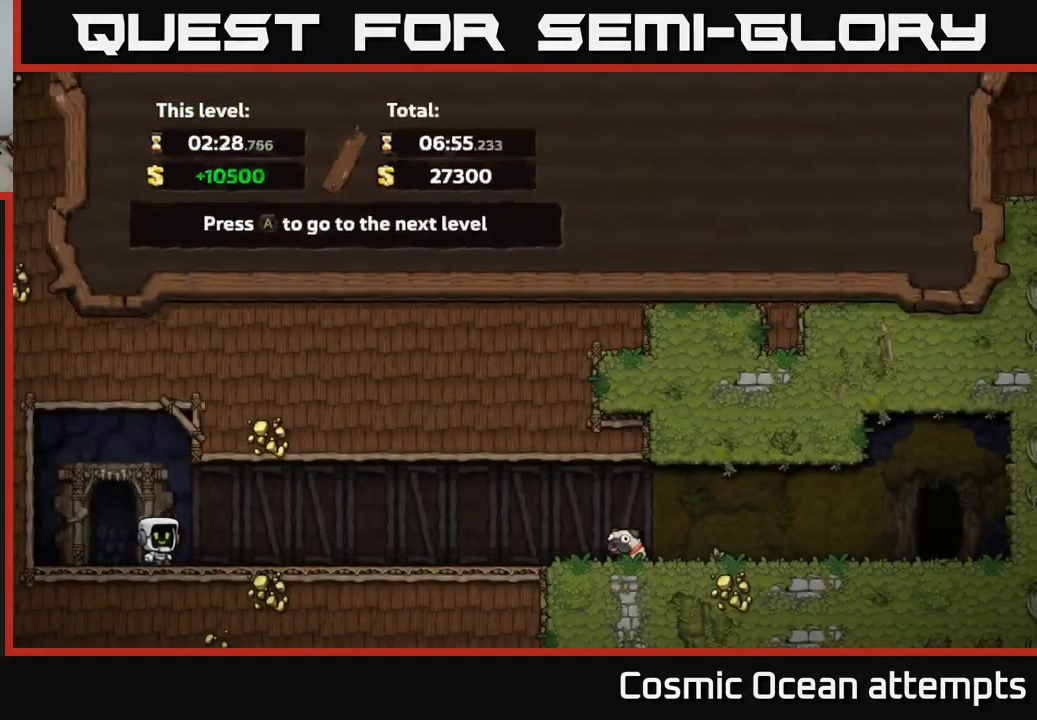
{"buttons": [], "left_stick": "center", "right_stick": "center", "events": []}
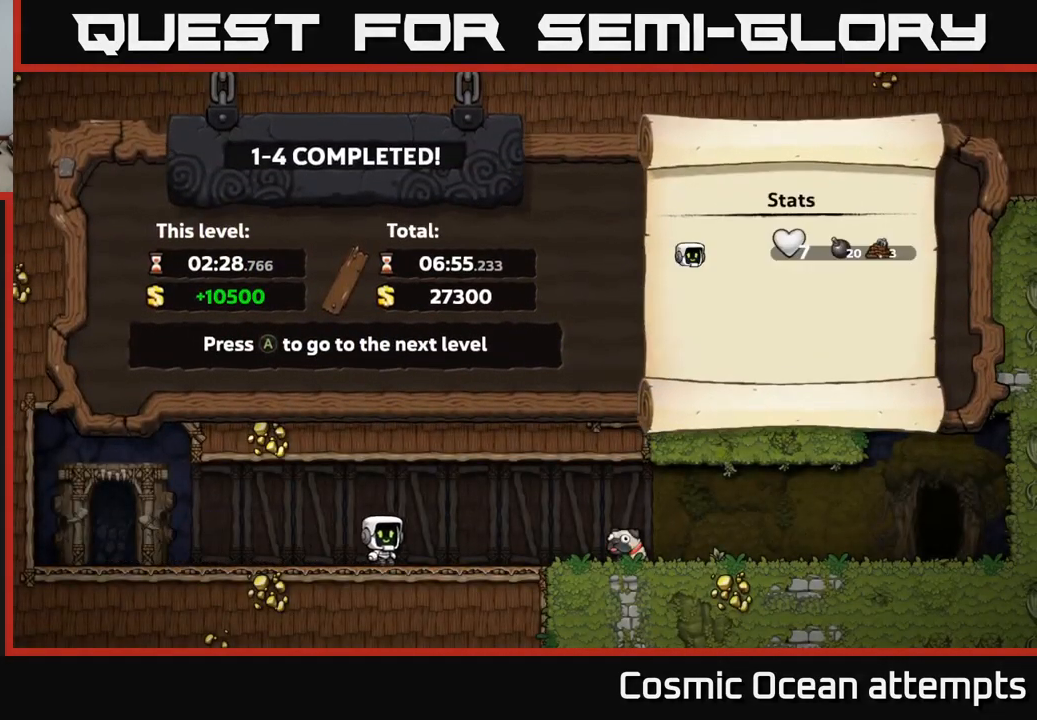
{"buttons": [], "left_stick": "center", "right_stick": "center", "events": []}
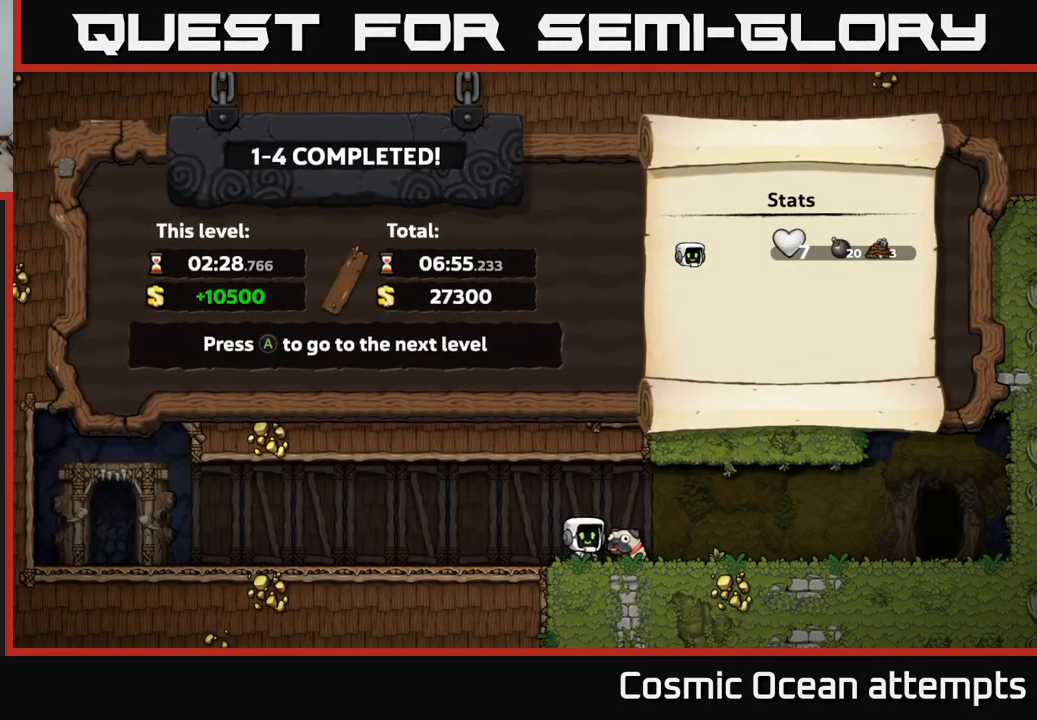
{"buttons": [], "left_stick": "center", "right_stick": "center", "events": []}
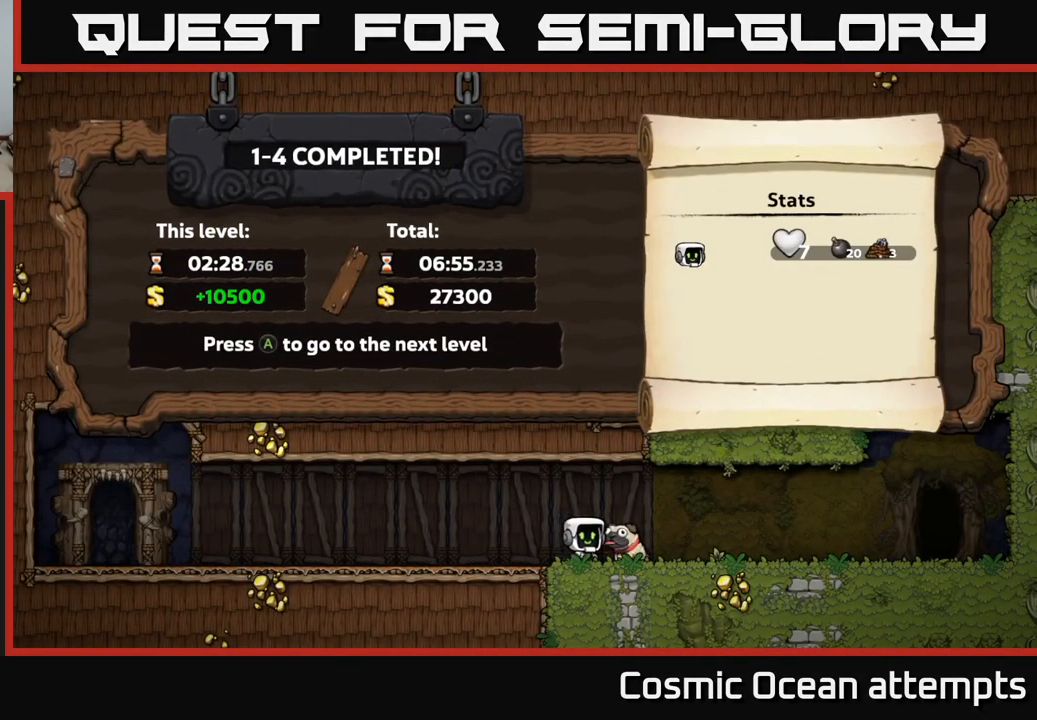
{"buttons": [], "left_stick": "center", "right_stick": "center", "events": []}
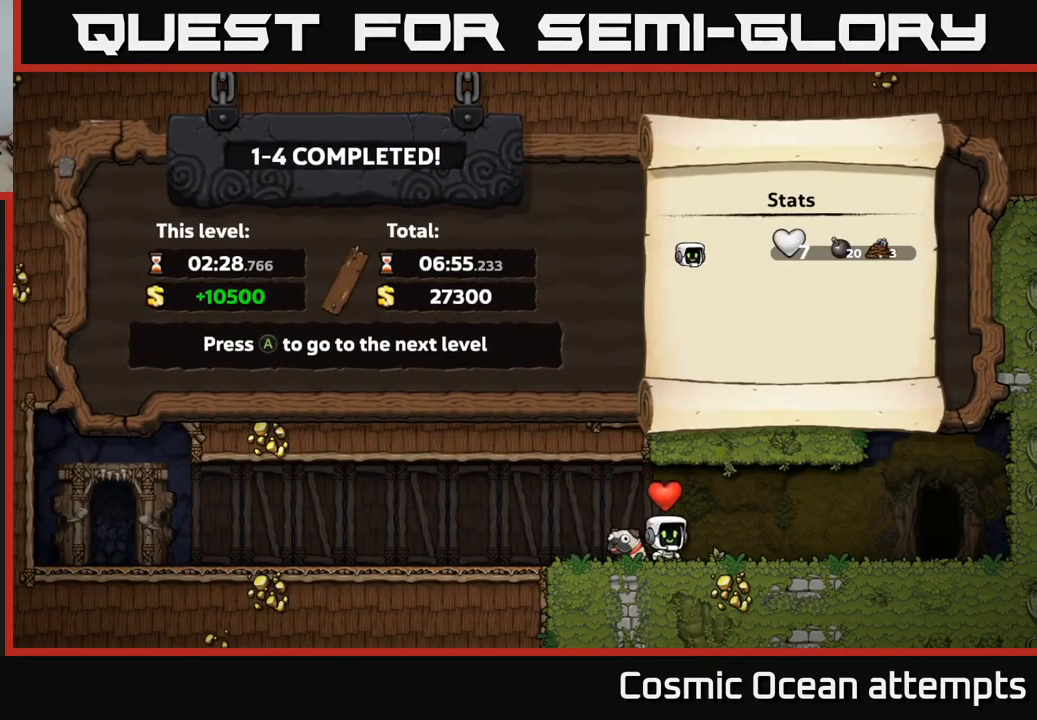
{"buttons": [], "left_stick": "center", "right_stick": "center", "events": [[300, "A", "down"], [467, "A", "up"]]}
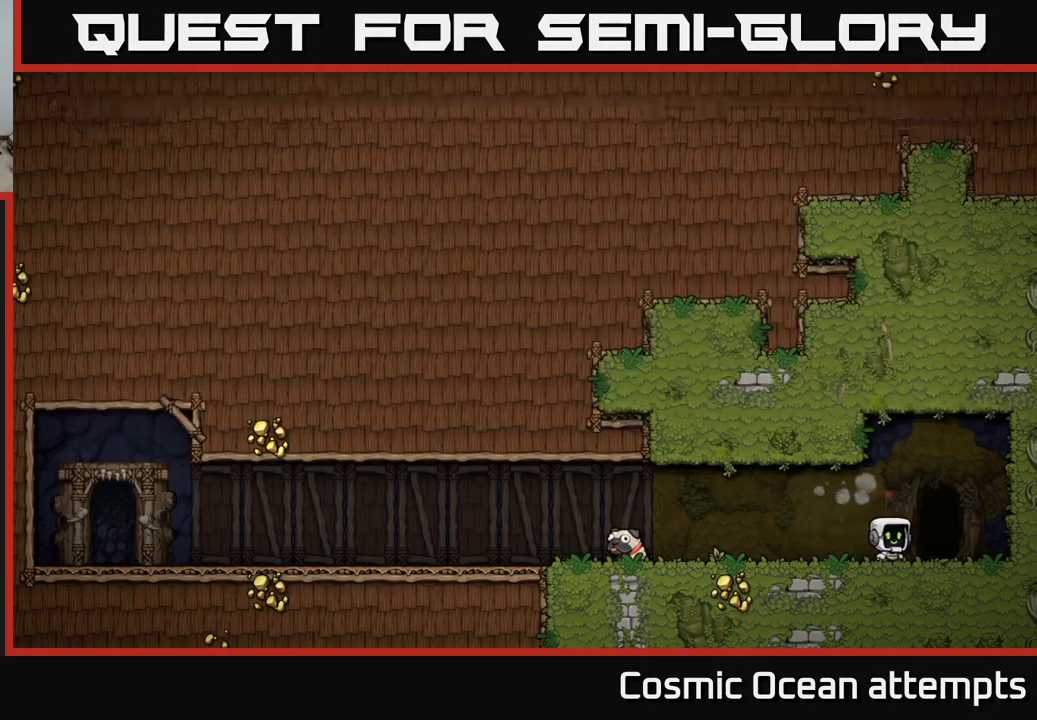
{"buttons": [], "left_stick": "center", "right_stick": "center", "events": []}
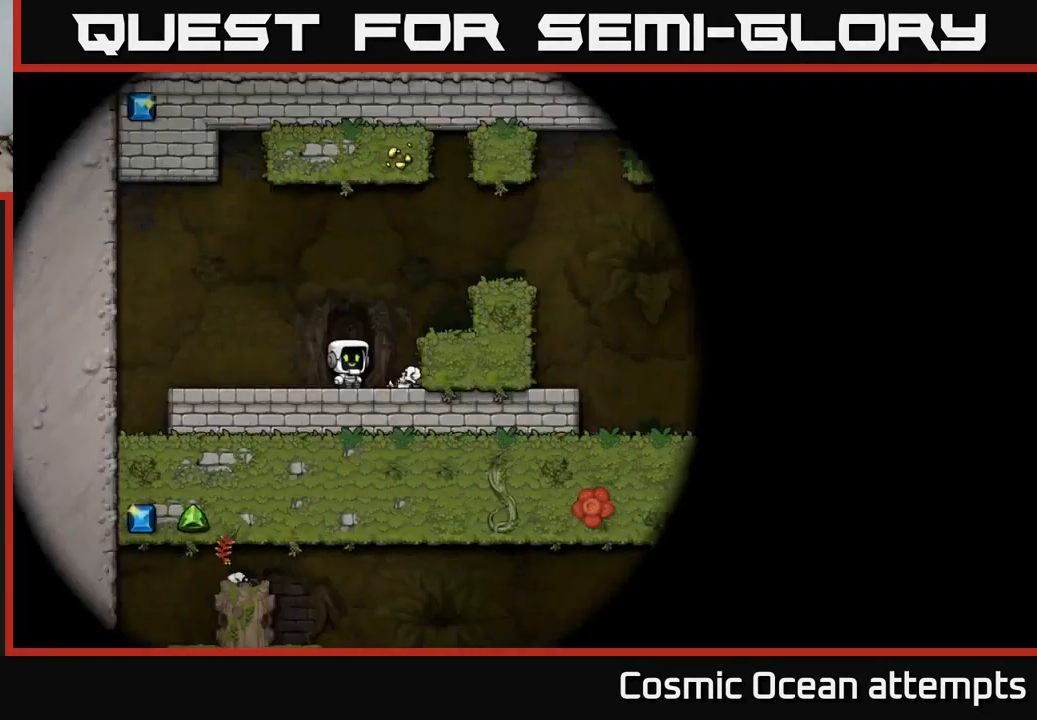
{"buttons": ["DPAD_RIGHT"], "left_stick": "center", "right_stick": "center", "events": [[467, "DPAD_RIGHT", "down"]]}
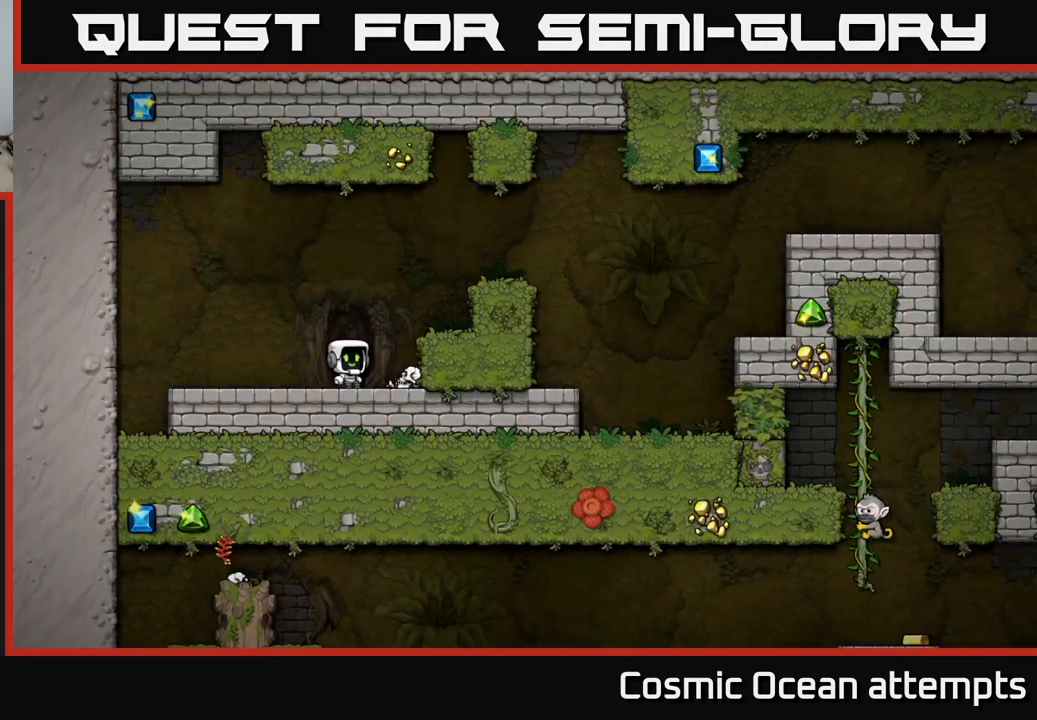
{"buttons": ["DPAD_RIGHT"], "left_stick": "center", "right_stick": "center", "events": [[67, "A", "down"], [300, "A", "up"]]}
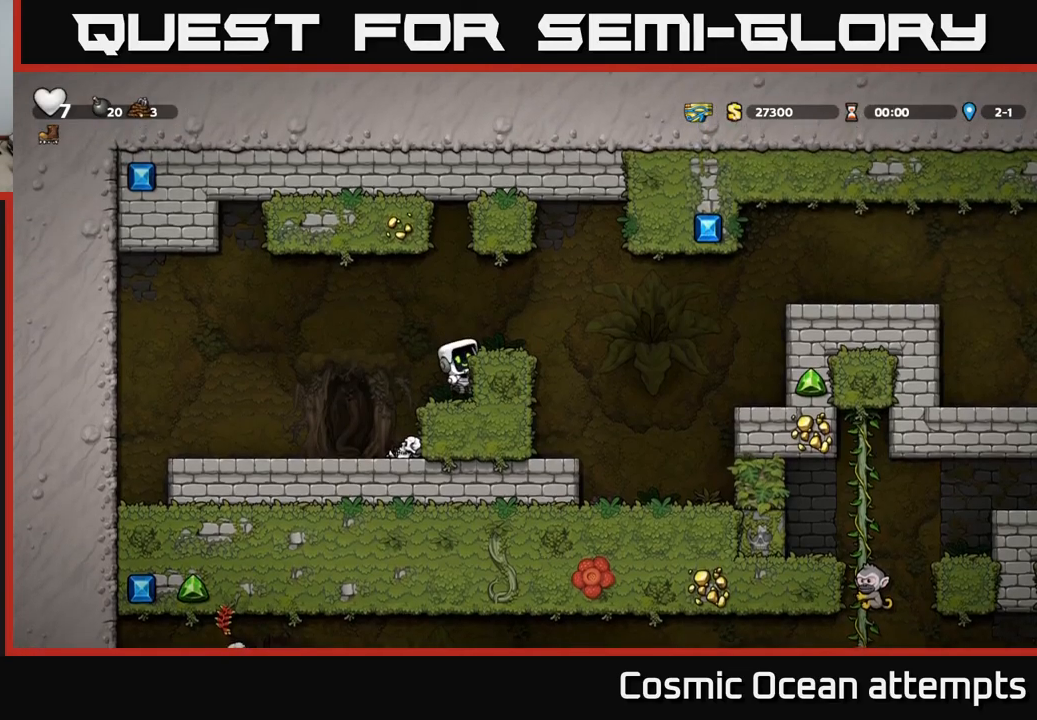
{"buttons": [], "left_stick": "center", "right_stick": "center", "events": [[16, "A", "down"], [166, "A", "up"], [400, "DPAD_RIGHT", "up"]]}
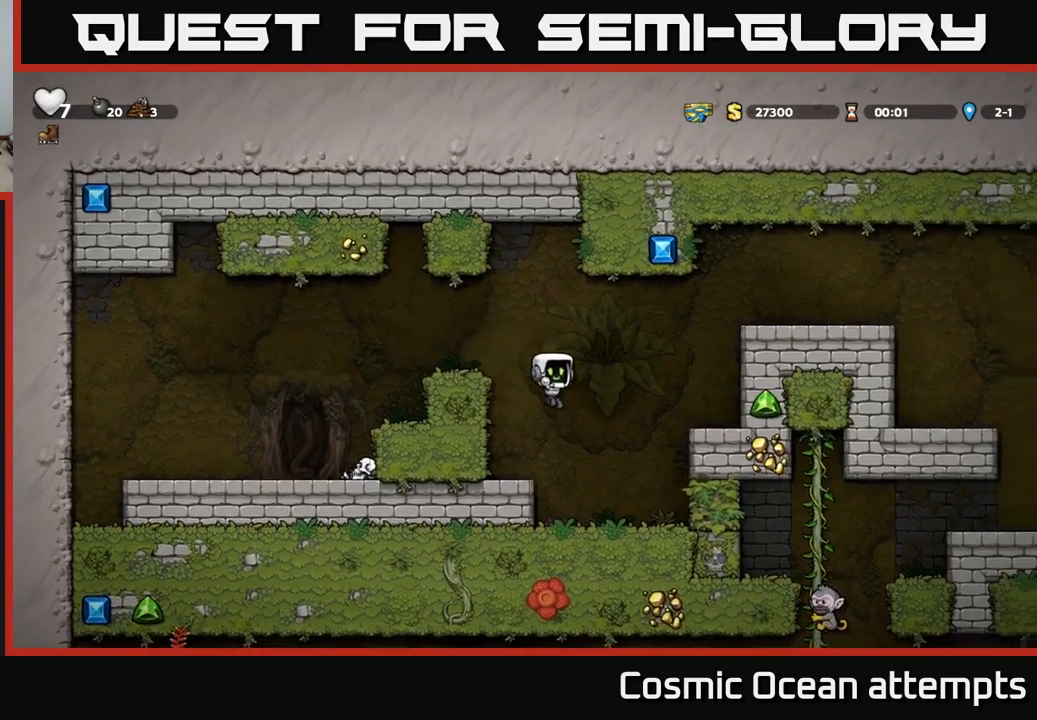
{"buttons": ["DPAD_RIGHT"], "left_stick": "center", "right_stick": "center", "events": [[166, "DPAD_RIGHT", "down"], [250, "A", "down"], [433, "A", "up"]]}
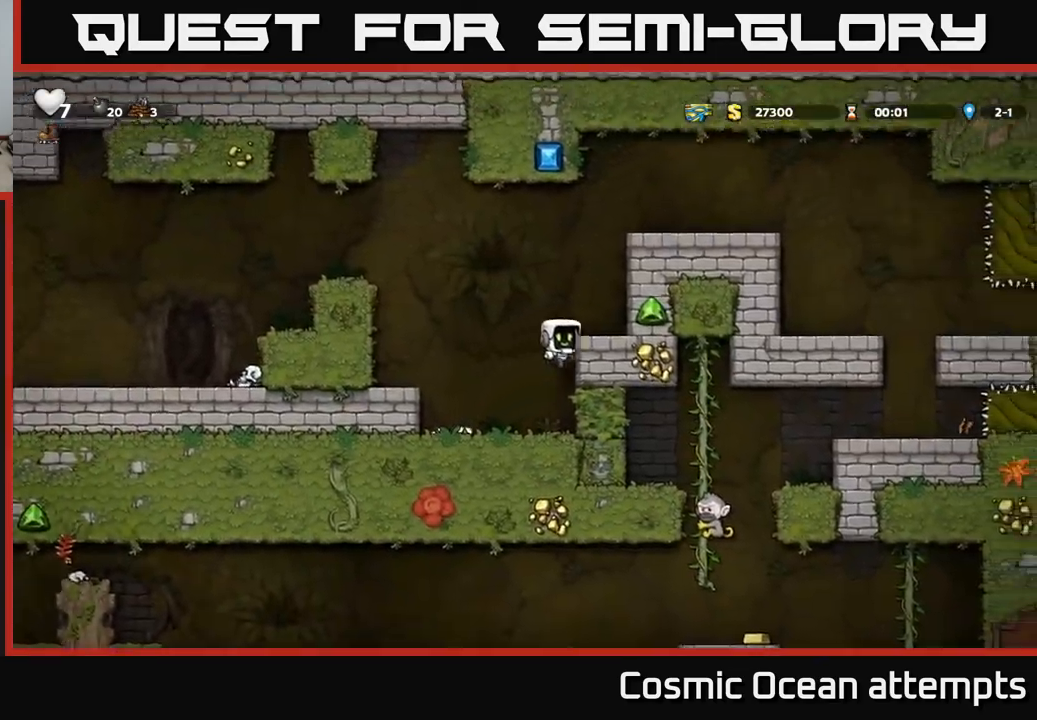
{"buttons": [], "left_stick": "center", "right_stick": "center", "events": [[100, "A", "down"], [250, "A", "up"], [383, "DPAD_RIGHT", "up"]]}